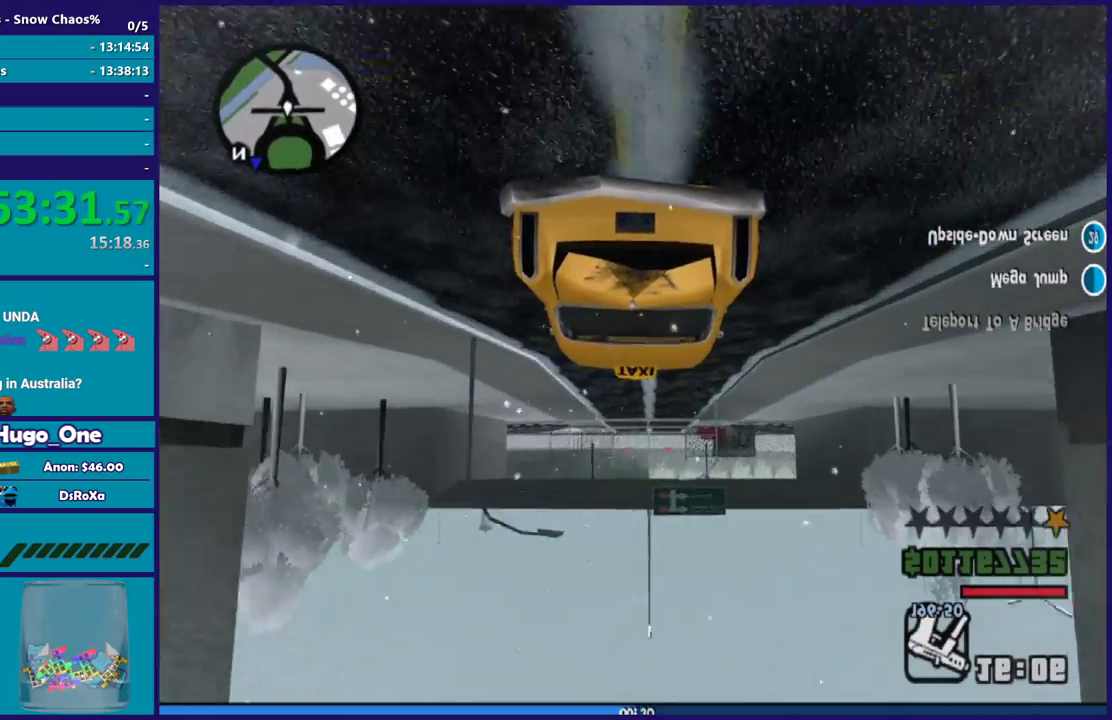
Gameplay with a controller (Xbox layout); each line is a JSON object with the inputs held at the frame after it. "button_events" lists button changes between this image and that frame as [ms after this image, input, new state], when the widget could be followed in between (sticks are given only as held states).
{"buttons": ["R2"], "left_stick": "center", "right_stick": "center", "button_events": []}
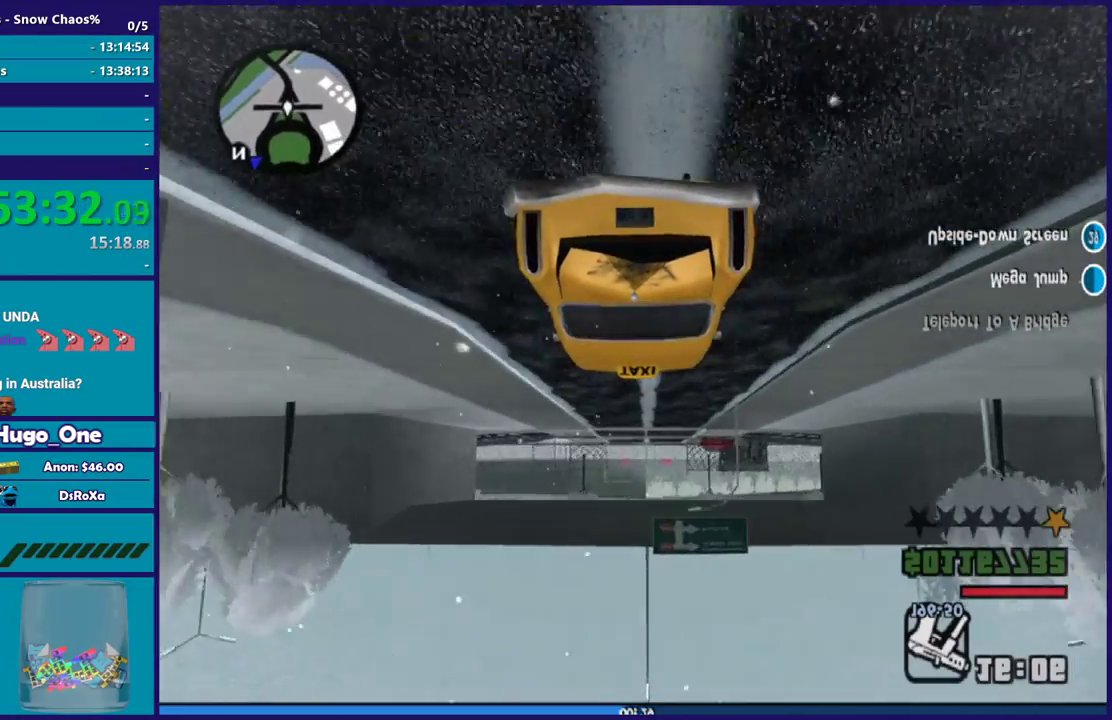
{"buttons": ["R2"], "left_stick": "center", "right_stick": "center", "button_events": []}
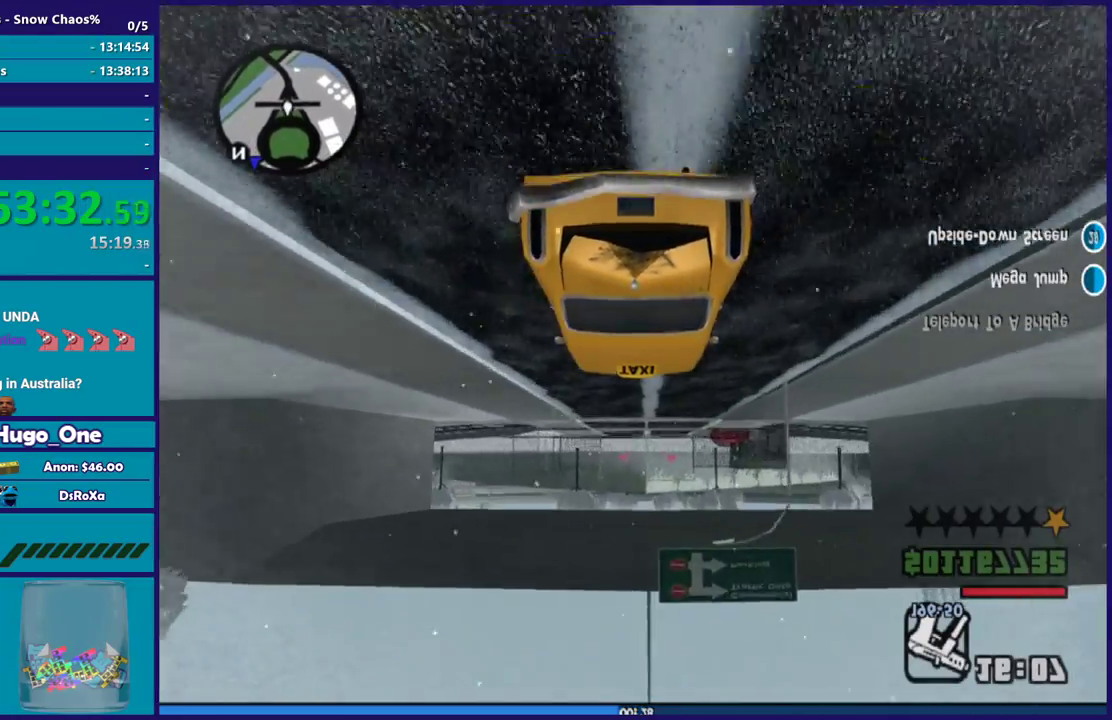
{"buttons": ["R2"], "left_stick": "center", "right_stick": "center", "button_events": []}
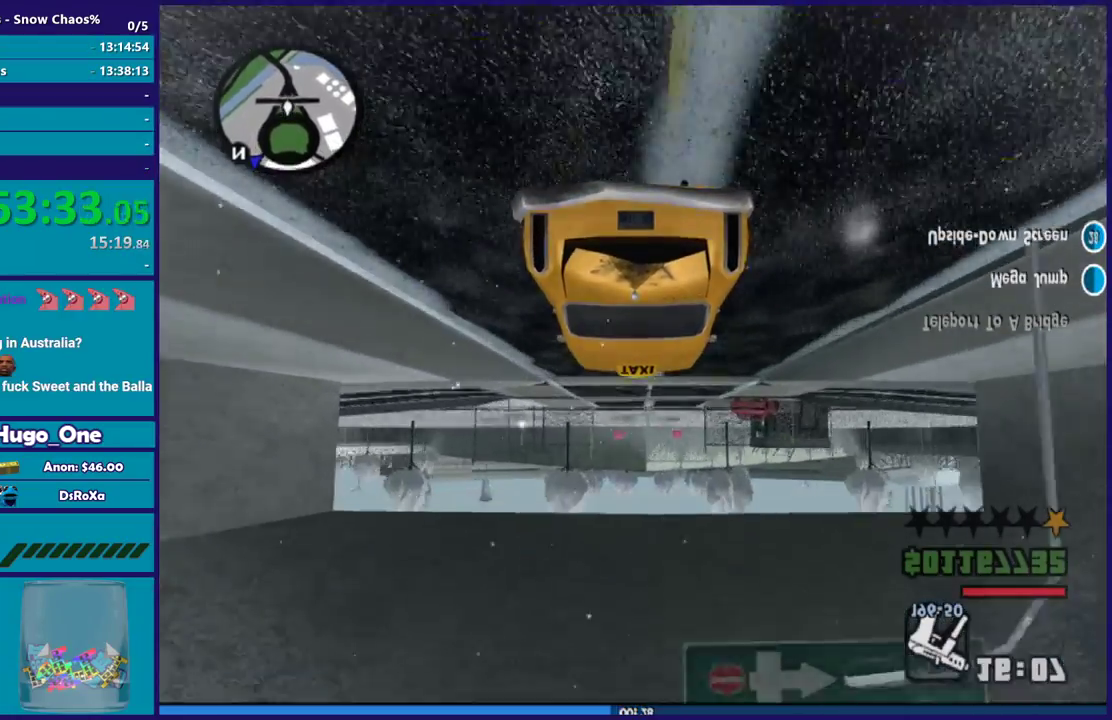
{"buttons": ["R2"], "left_stick": "center", "right_stick": "center", "button_events": []}
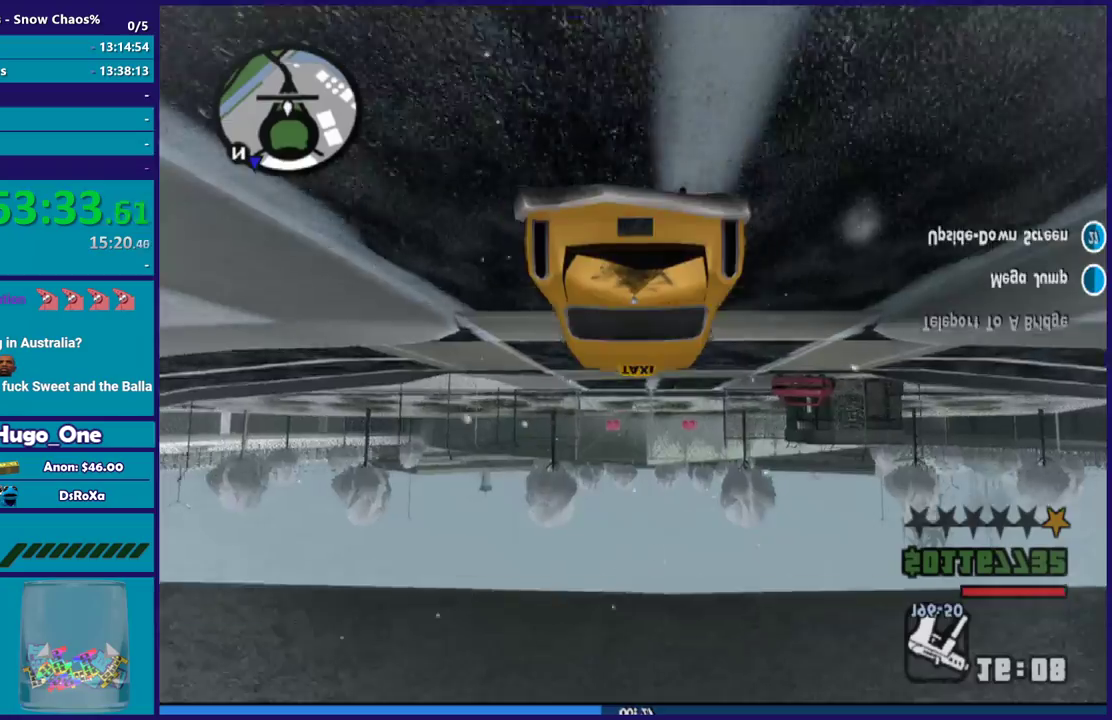
{"buttons": ["R2"], "left_stick": "down-right", "right_stick": "center", "button_events": []}
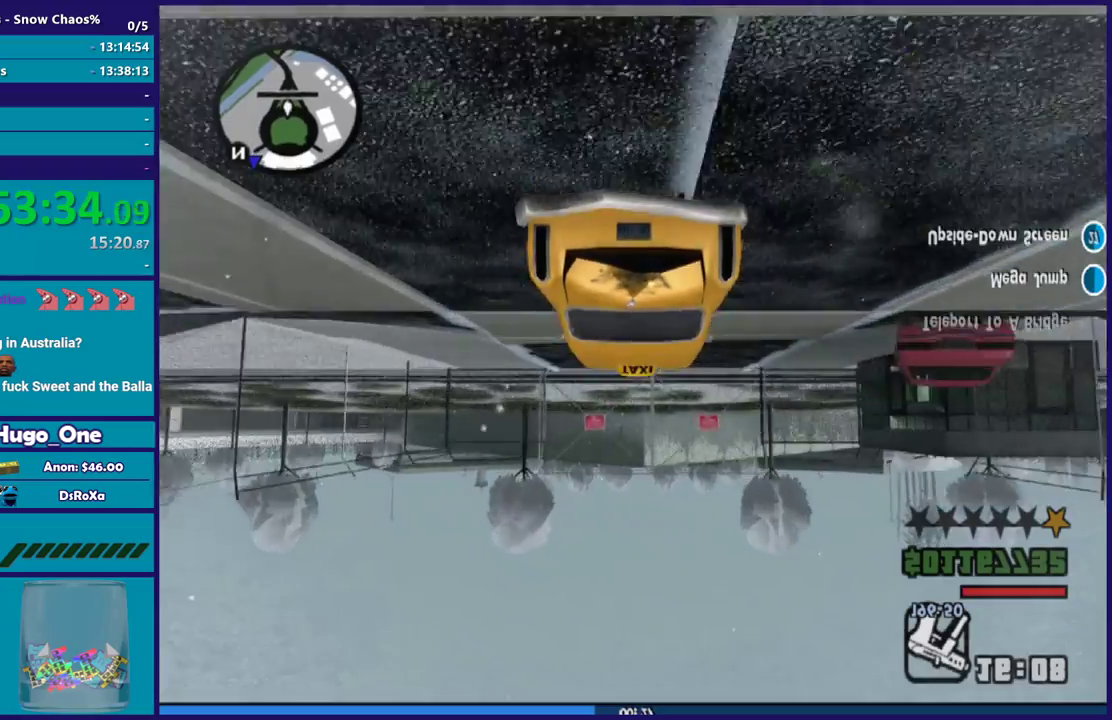
{"buttons": ["R2"], "left_stick": "right", "right_stick": "center", "button_events": []}
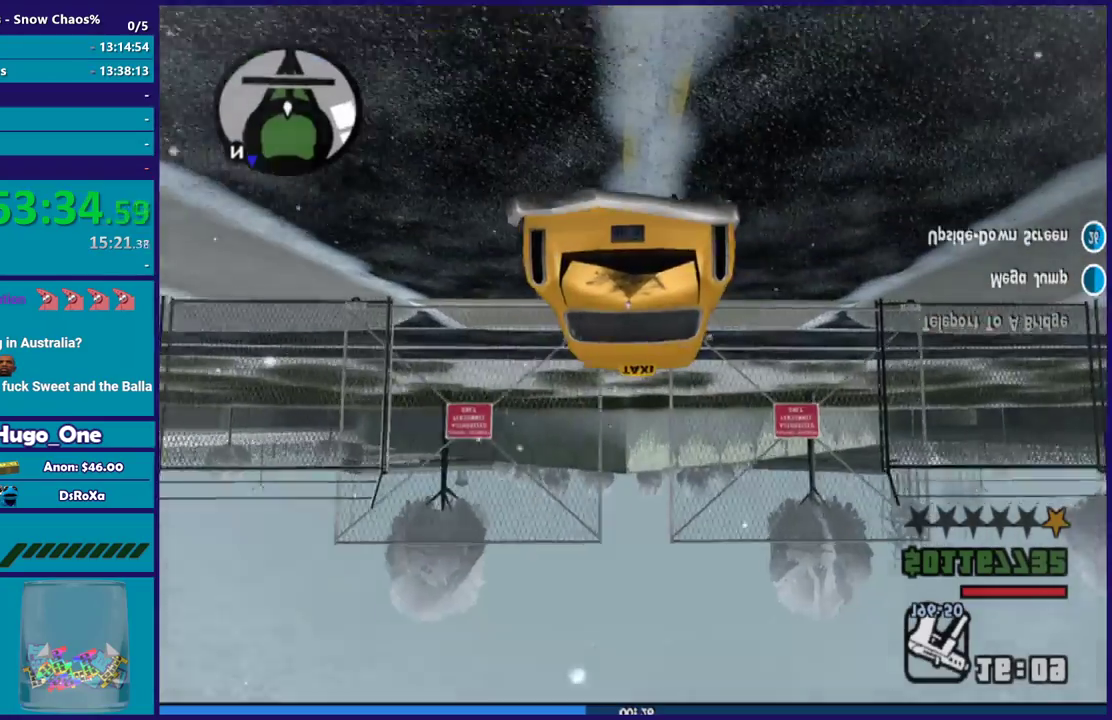
{"buttons": [], "left_stick": "left", "right_stick": "down-left", "button_events": [[467, "R2", "up"]]}
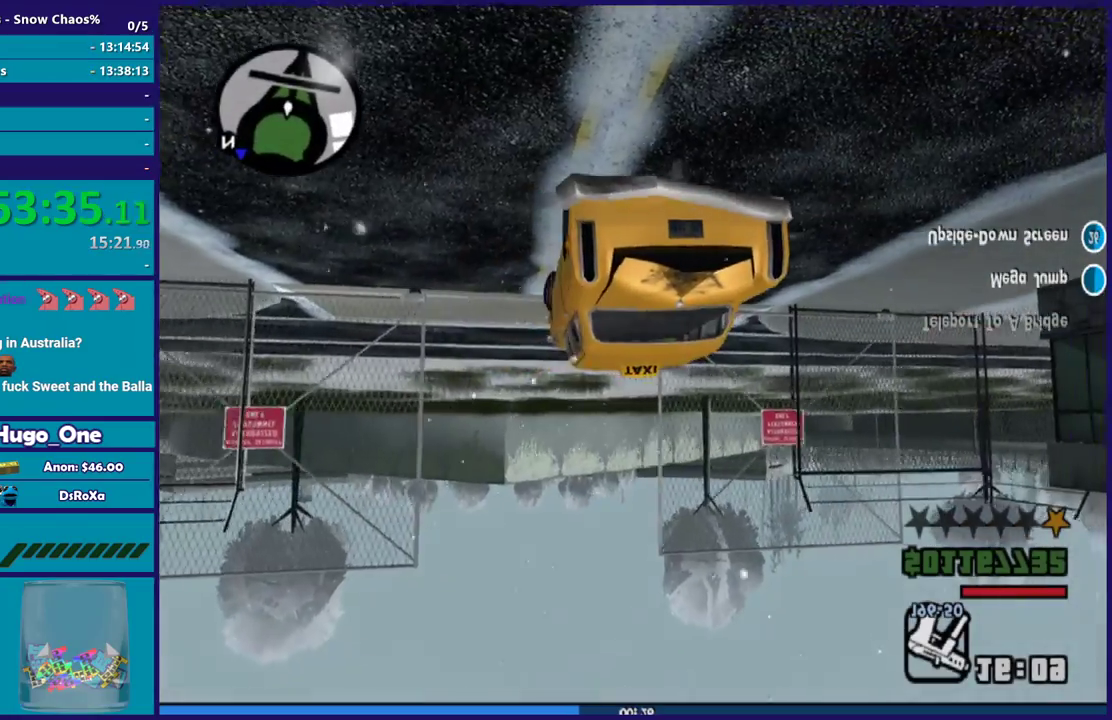
{"buttons": ["R2"], "left_stick": "center", "right_stick": "center", "button_events": [[100, "L2", "down"], [400, "L2", "up"], [434, "R2", "down"]]}
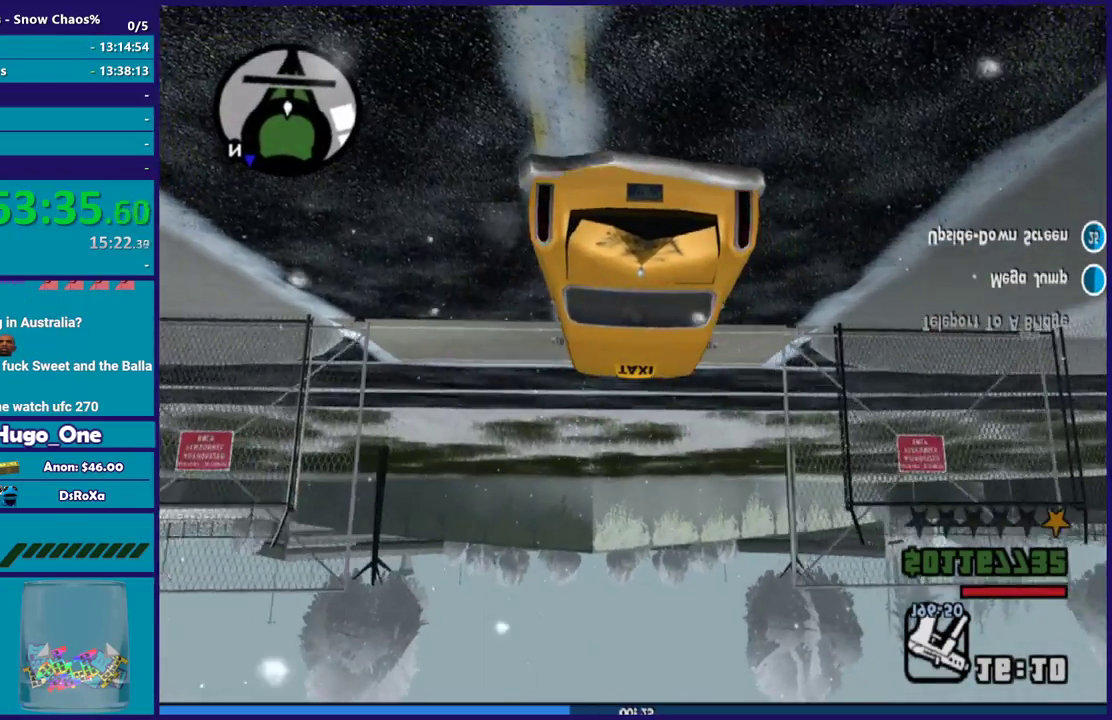
{"buttons": ["R2"], "left_stick": "center", "right_stick": "center", "button_events": []}
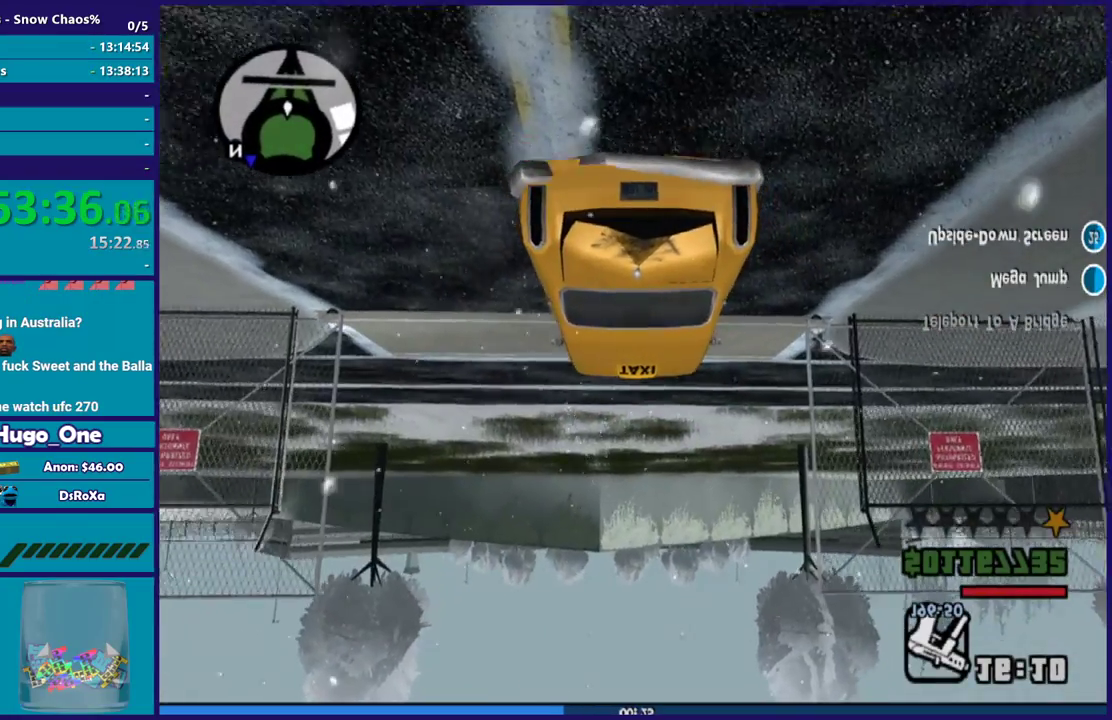
{"buttons": ["R2"], "left_stick": "down-right", "right_stick": "center", "button_events": []}
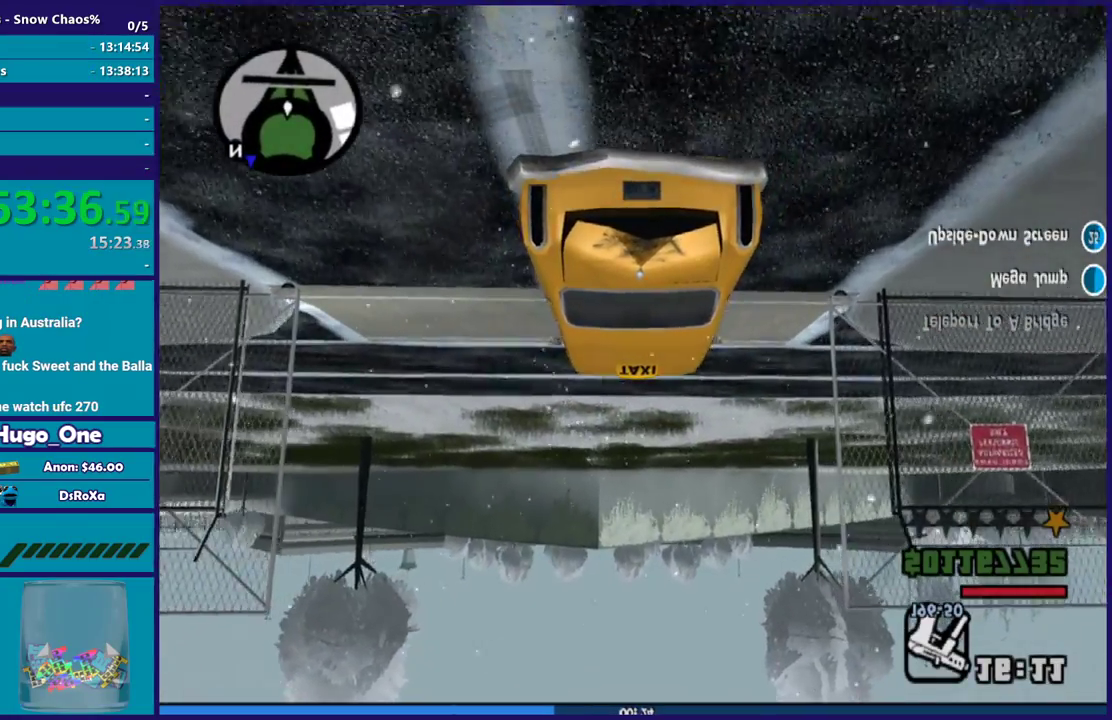
{"buttons": ["R2"], "left_stick": "down-right", "right_stick": "center", "button_events": []}
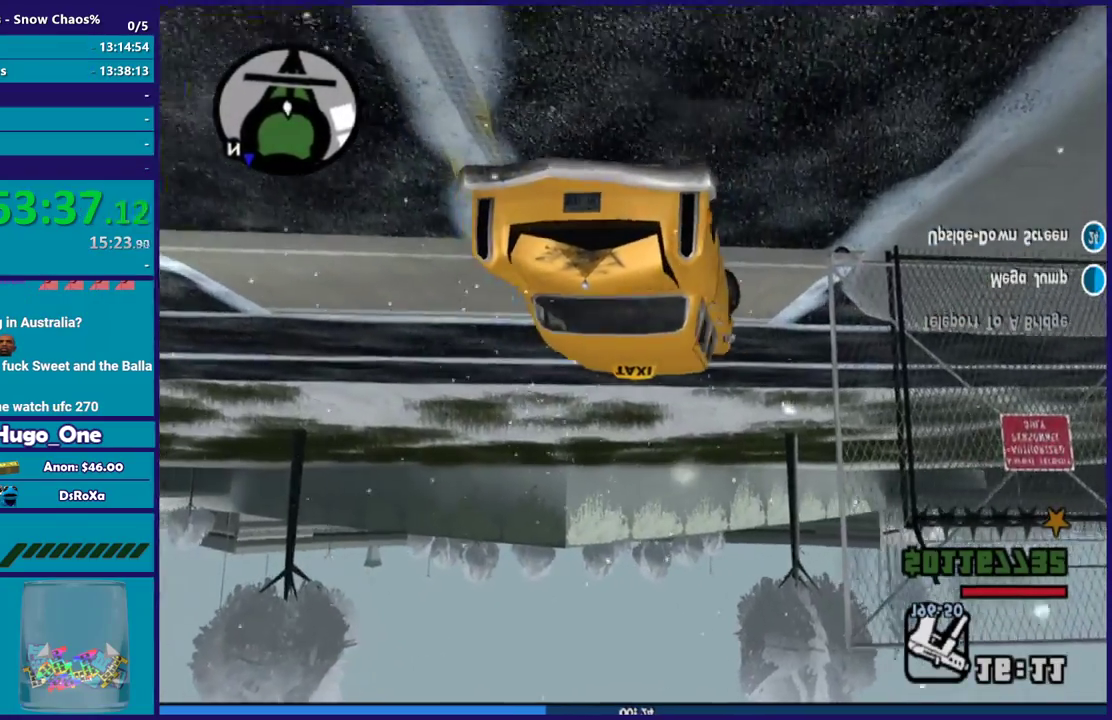
{"buttons": ["R2"], "left_stick": "right", "right_stick": "right", "button_events": []}
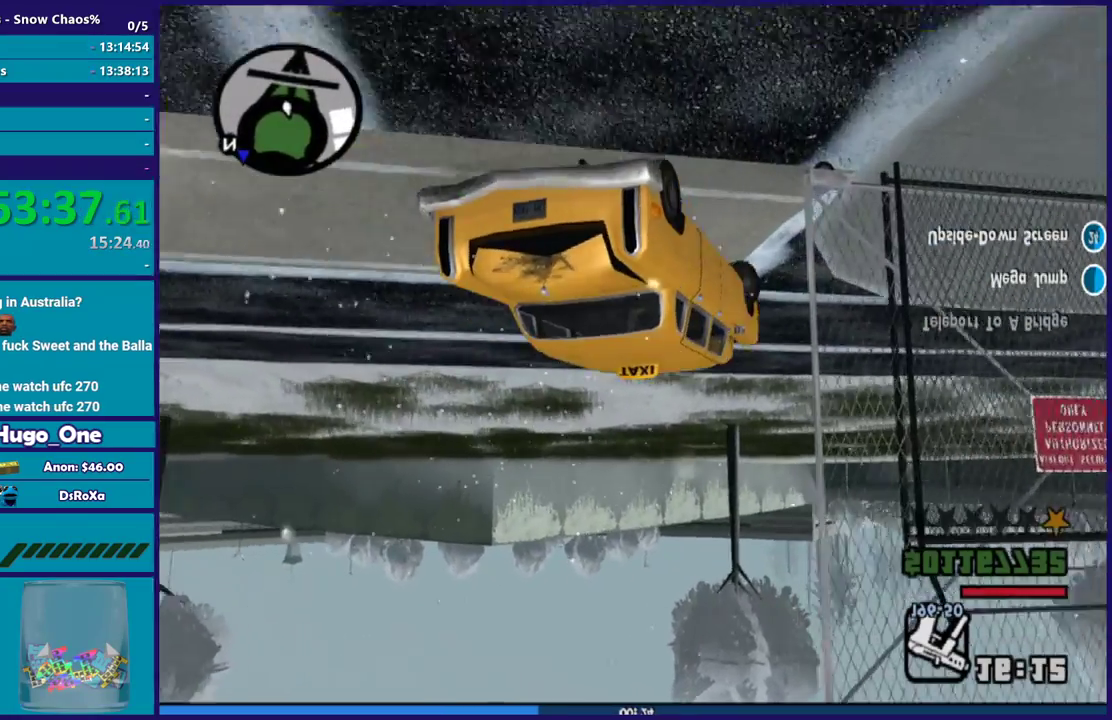
{"buttons": ["R2"], "left_stick": "center", "right_stick": "center", "button_events": []}
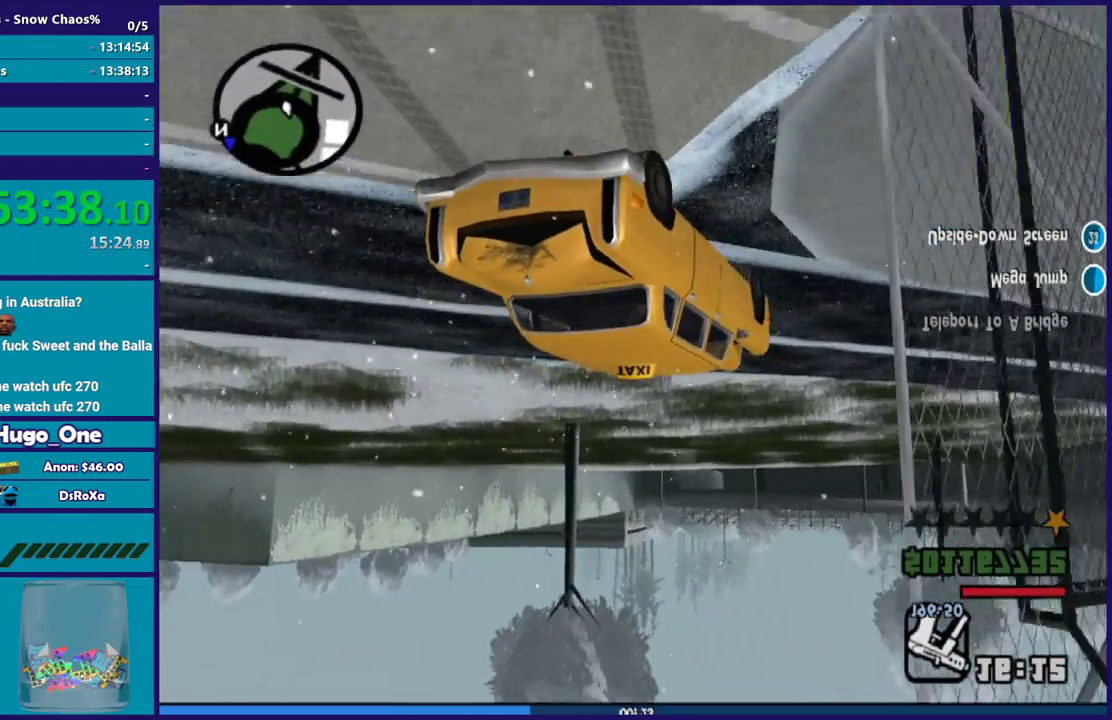
{"buttons": ["R2"], "left_stick": "left", "right_stick": "down-left", "button_events": []}
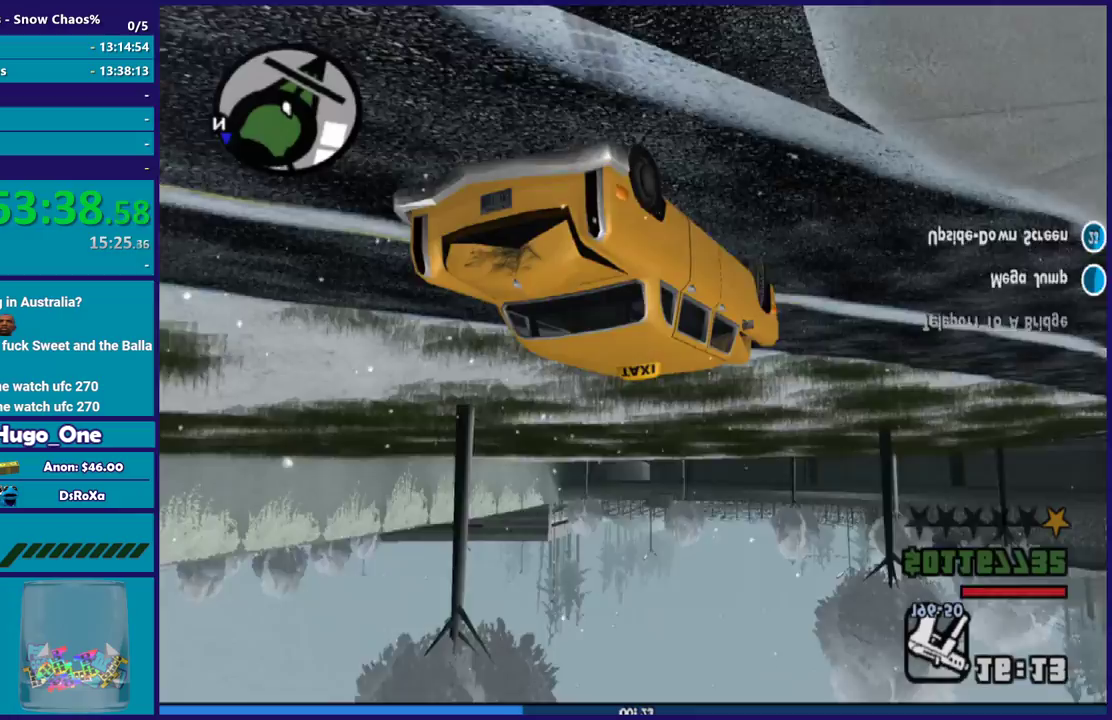
{"buttons": ["R2"], "left_stick": "right", "right_stick": "center", "button_events": []}
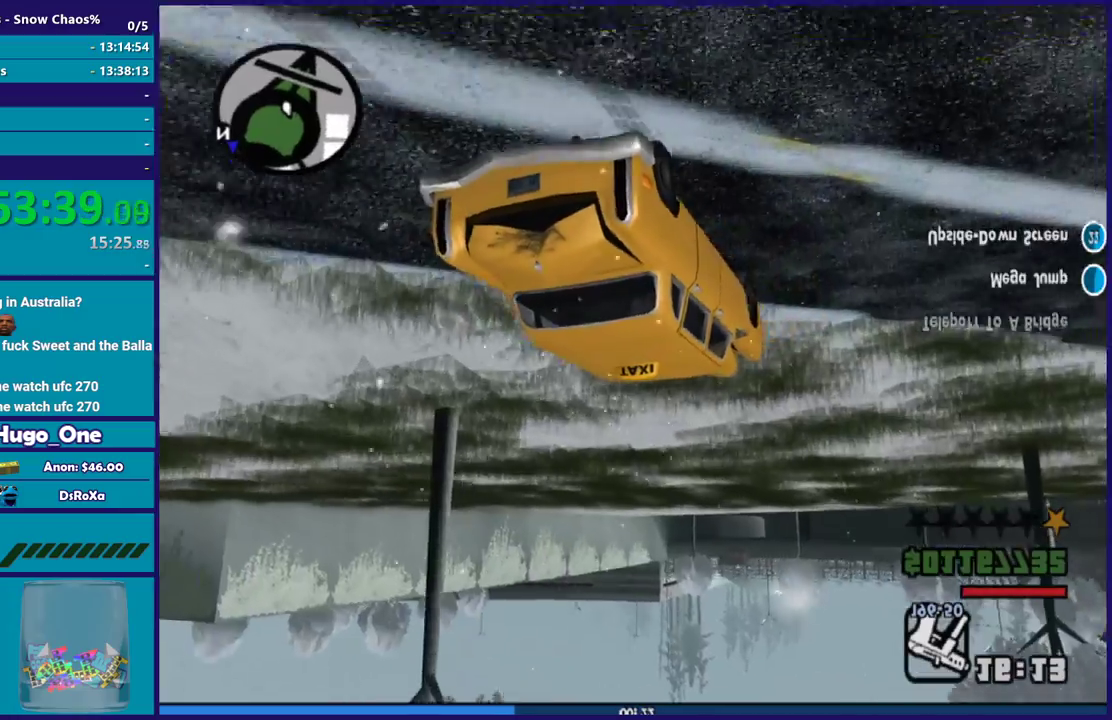
{"buttons": ["R2"], "left_stick": "right", "right_stick": "down-left", "button_events": []}
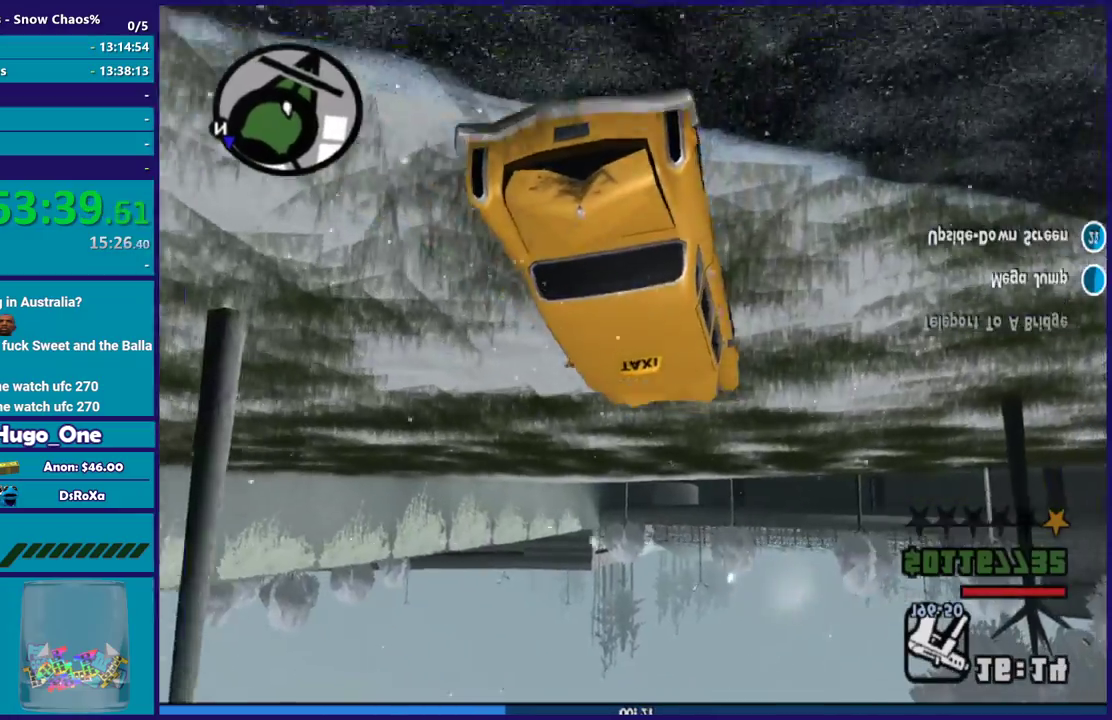
{"buttons": ["R2"], "left_stick": "center", "right_stick": "down-left", "button_events": []}
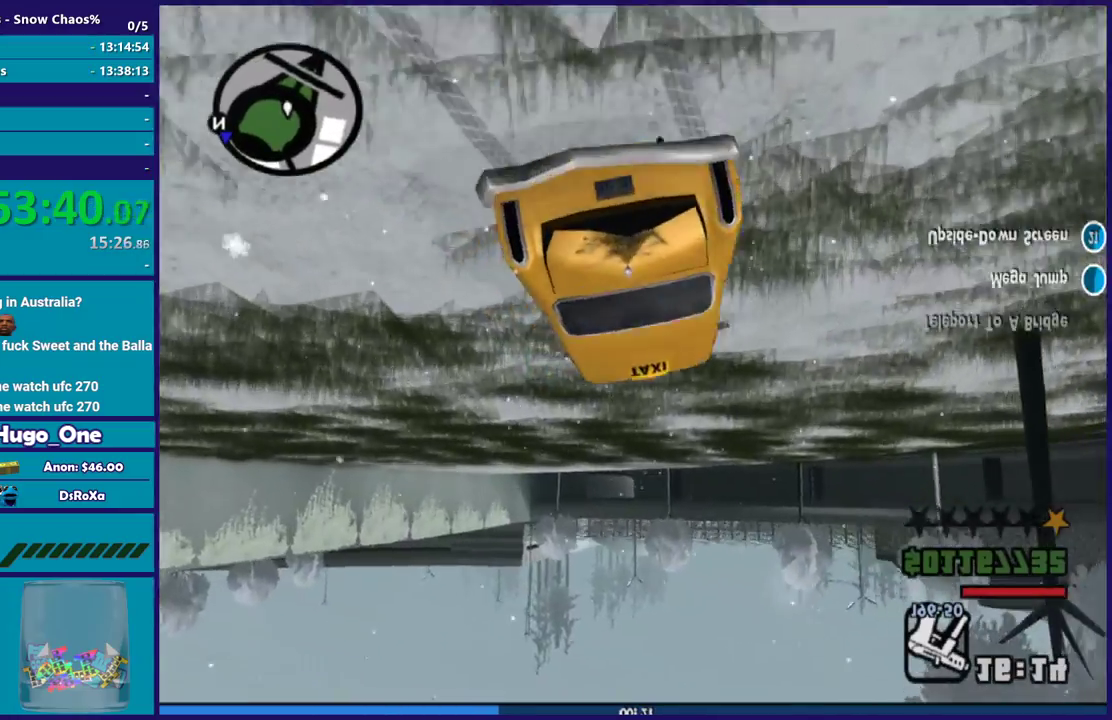
{"buttons": ["R2"], "left_stick": "center", "right_stick": "center", "button_events": []}
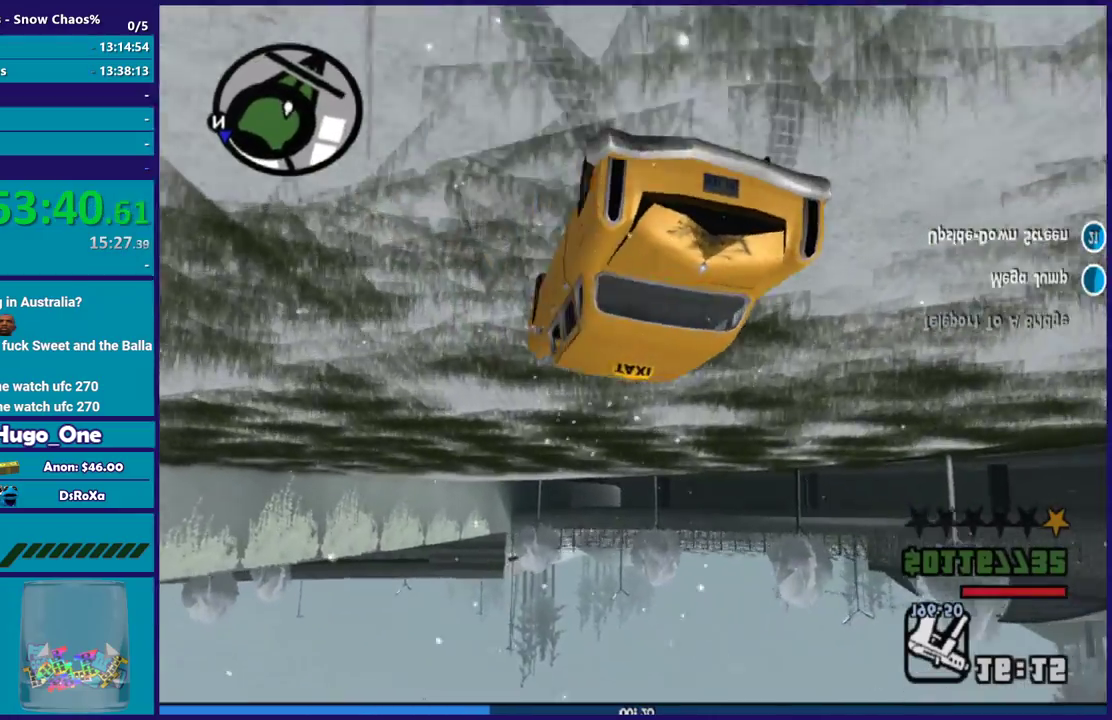
{"buttons": ["R2"], "left_stick": "right", "right_stick": "down-left", "button_events": []}
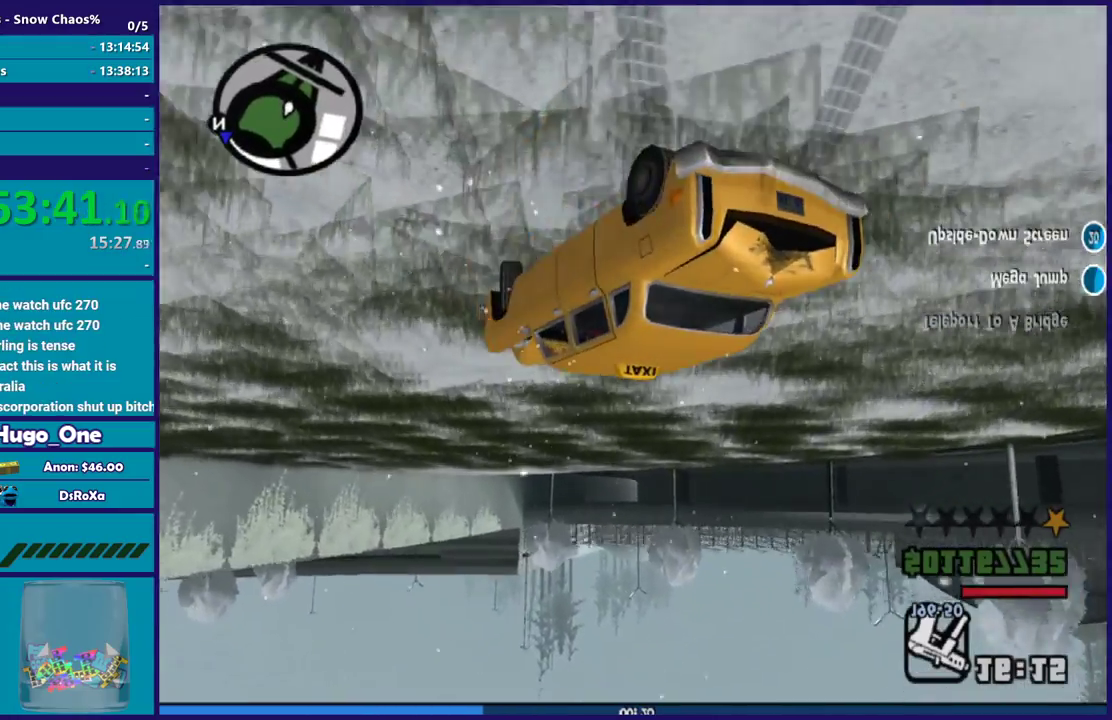
{"buttons": ["R2"], "left_stick": "center", "right_stick": "down-left", "button_events": []}